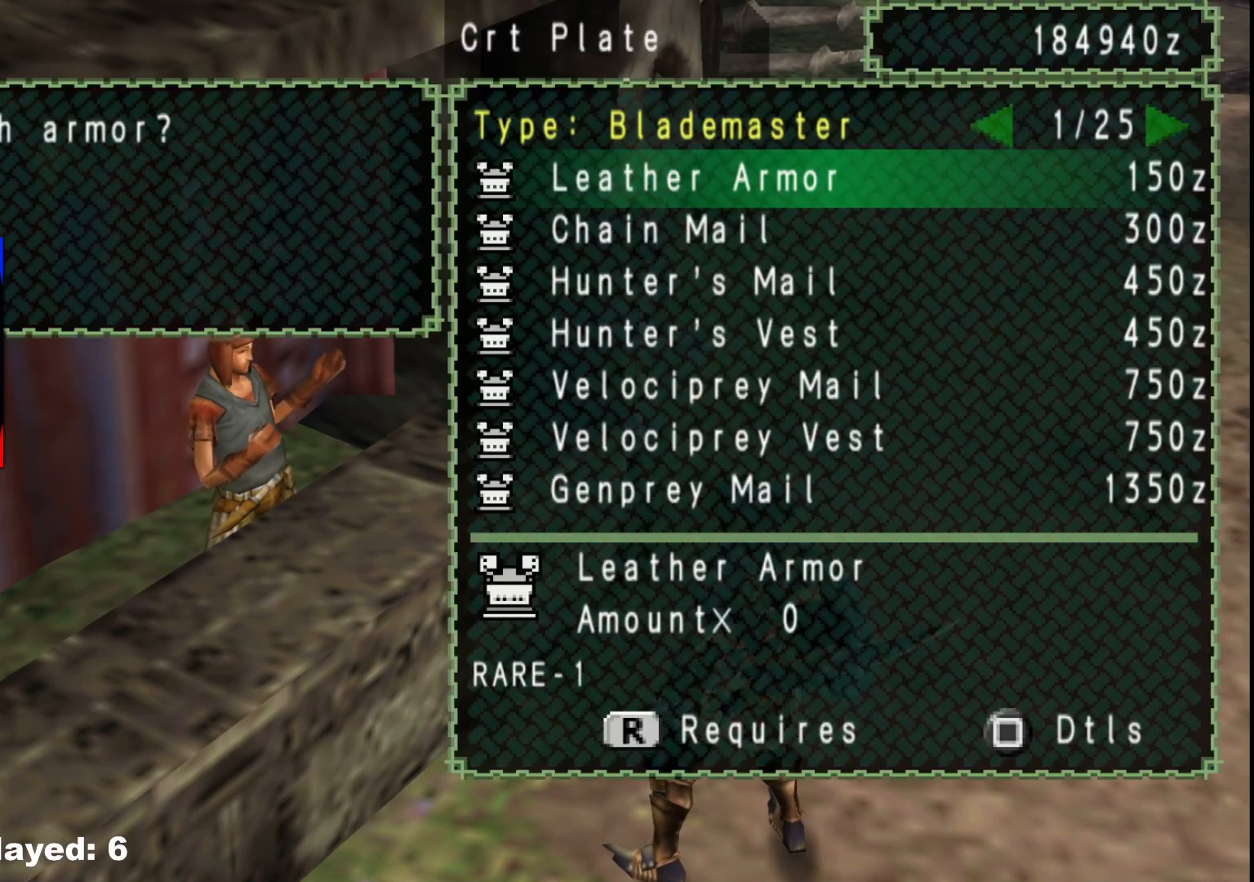
Gameplay with a controller (Xbox layout); each line is a JSON object with the inputs held at the frame after it. "events" lists button and stick changes between this image and that frame as [ms after this image, input, new state], when the widget could be followed in between. Not read: L2 L3 R3.
{"buttons": ["DPAD_LEFT"], "left_stick": "center", "right_stick": "center", "events": [[100, "DPAD_RIGHT", "down"], [167, "DPAD_RIGHT", "up"], [500, "DPAD_LEFT", "down"]]}
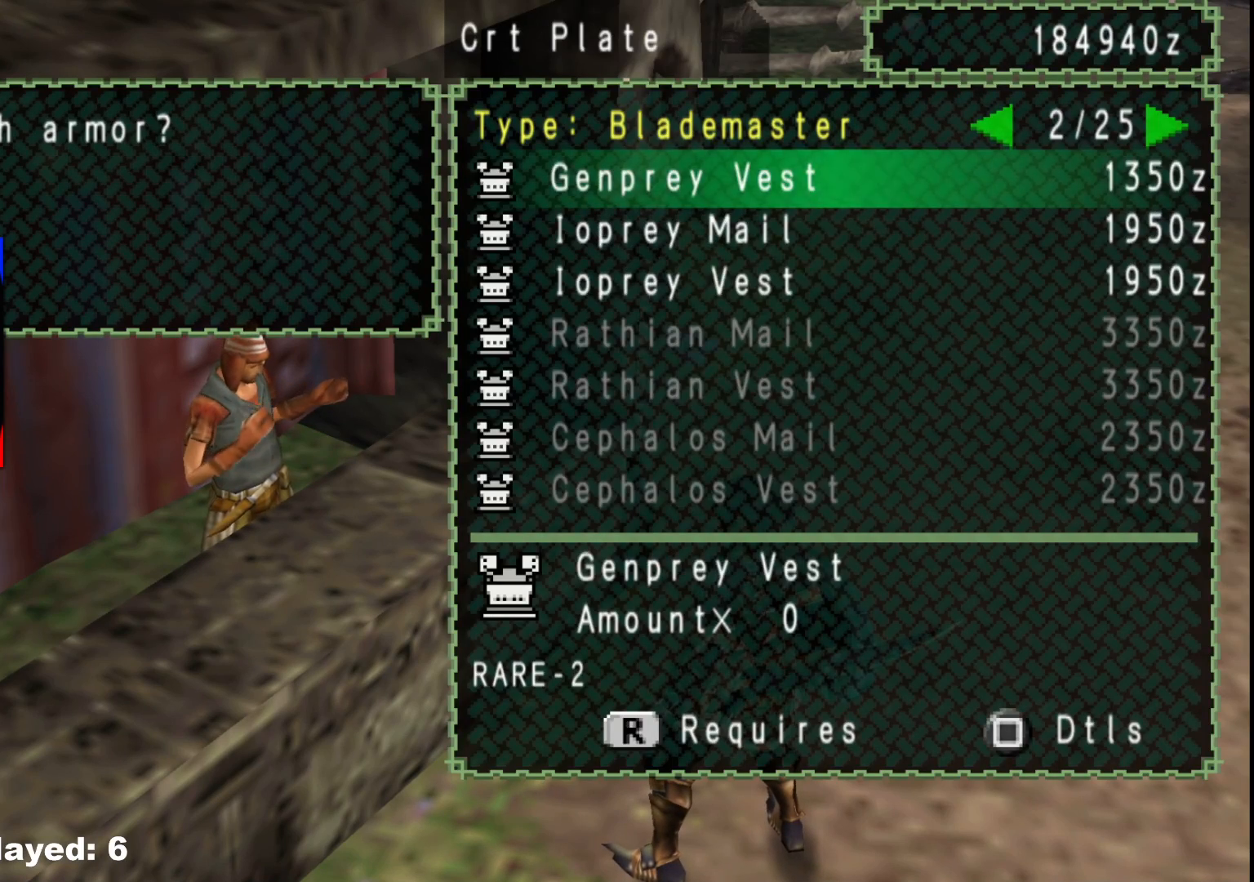
{"buttons": ["DPAD_LEFT"], "left_stick": "center", "right_stick": "center", "events": [[50, "DPAD_LEFT", "up"], [150, "DPAD_LEFT", "down"], [200, "DPAD_LEFT", "up"], [283, "DPAD_LEFT", "down"], [367, "DPAD_LEFT", "up"], [450, "DPAD_LEFT", "down"]]}
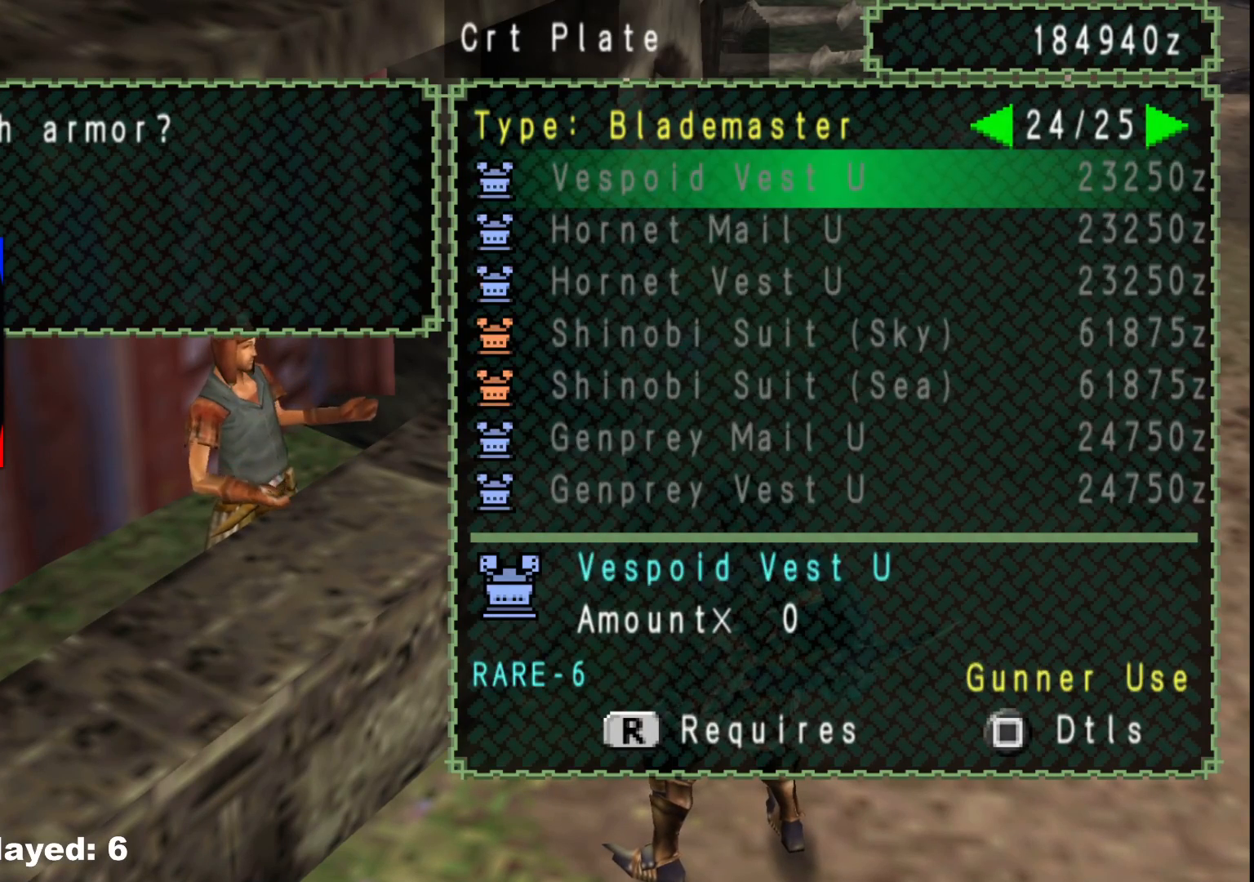
{"buttons": ["DPAD_LEFT"], "left_stick": "center", "right_stick": "center", "events": [[17, "DPAD_LEFT", "up"], [117, "DPAD_LEFT", "down"], [183, "DPAD_LEFT", "up"], [267, "DPAD_LEFT", "down"], [350, "DPAD_LEFT", "up"], [433, "DPAD_LEFT", "down"]]}
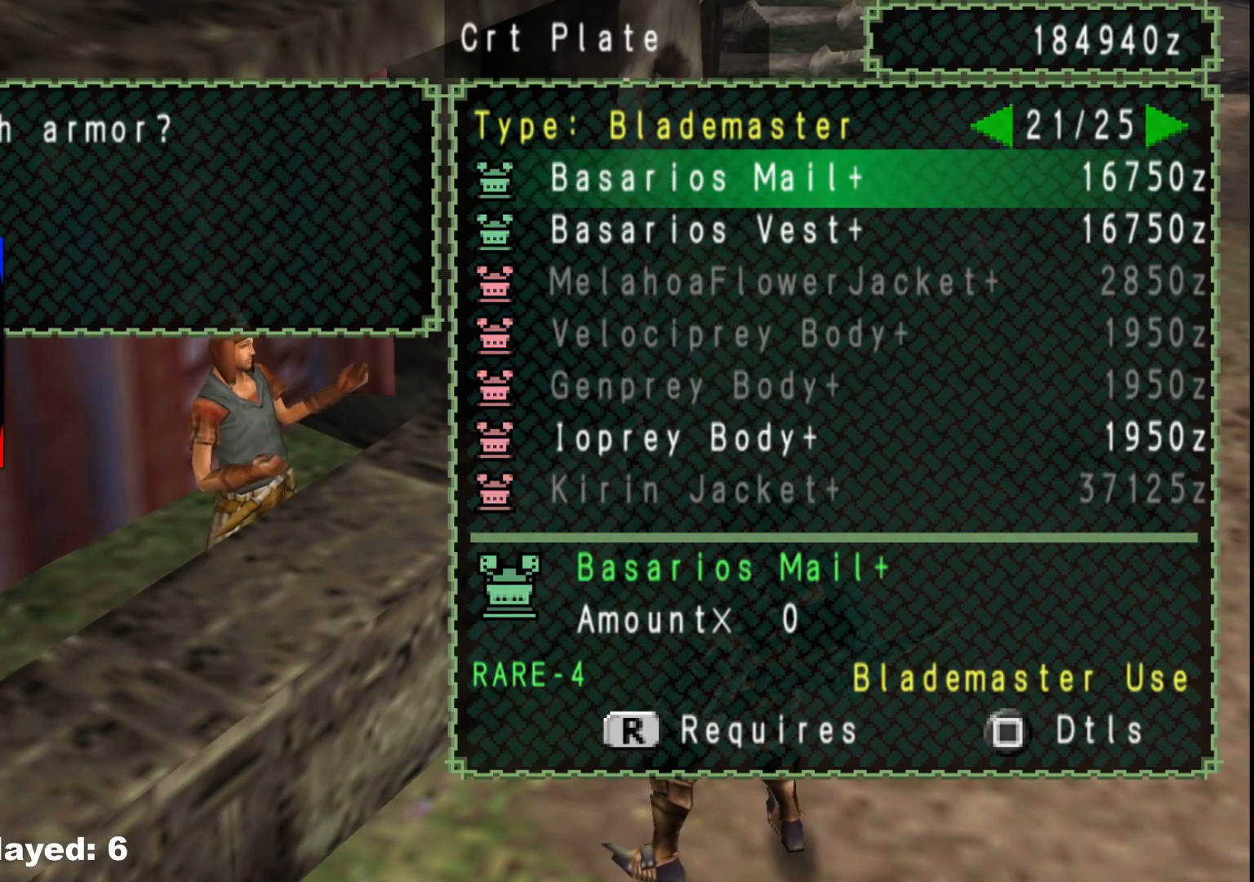
{"buttons": ["DPAD_LEFT"], "left_stick": "center", "right_stick": "center", "events": [[17, "DPAD_LEFT", "up"], [83, "DPAD_LEFT", "down"], [200, "DPAD_LEFT", "up"], [283, "DPAD_LEFT", "down"], [383, "DPAD_LEFT", "up"], [433, "DPAD_LEFT", "down"]]}
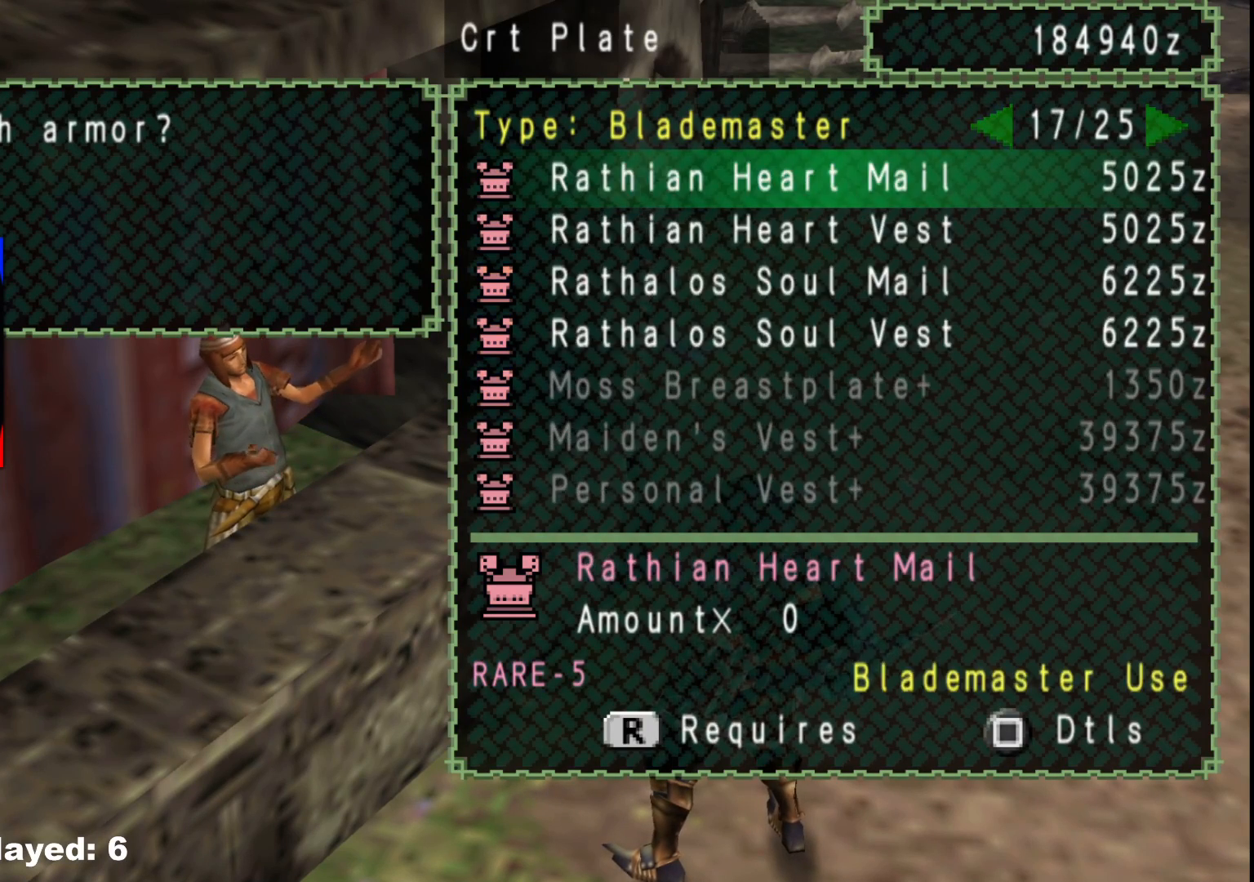
{"buttons": [], "left_stick": "center", "right_stick": "center", "events": [[67, "DPAD_LEFT", "up"], [150, "DPAD_LEFT", "down"], [283, "DPAD_LEFT", "up"], [333, "DPAD_LEFT", "down"], [450, "DPAD_LEFT", "up"]]}
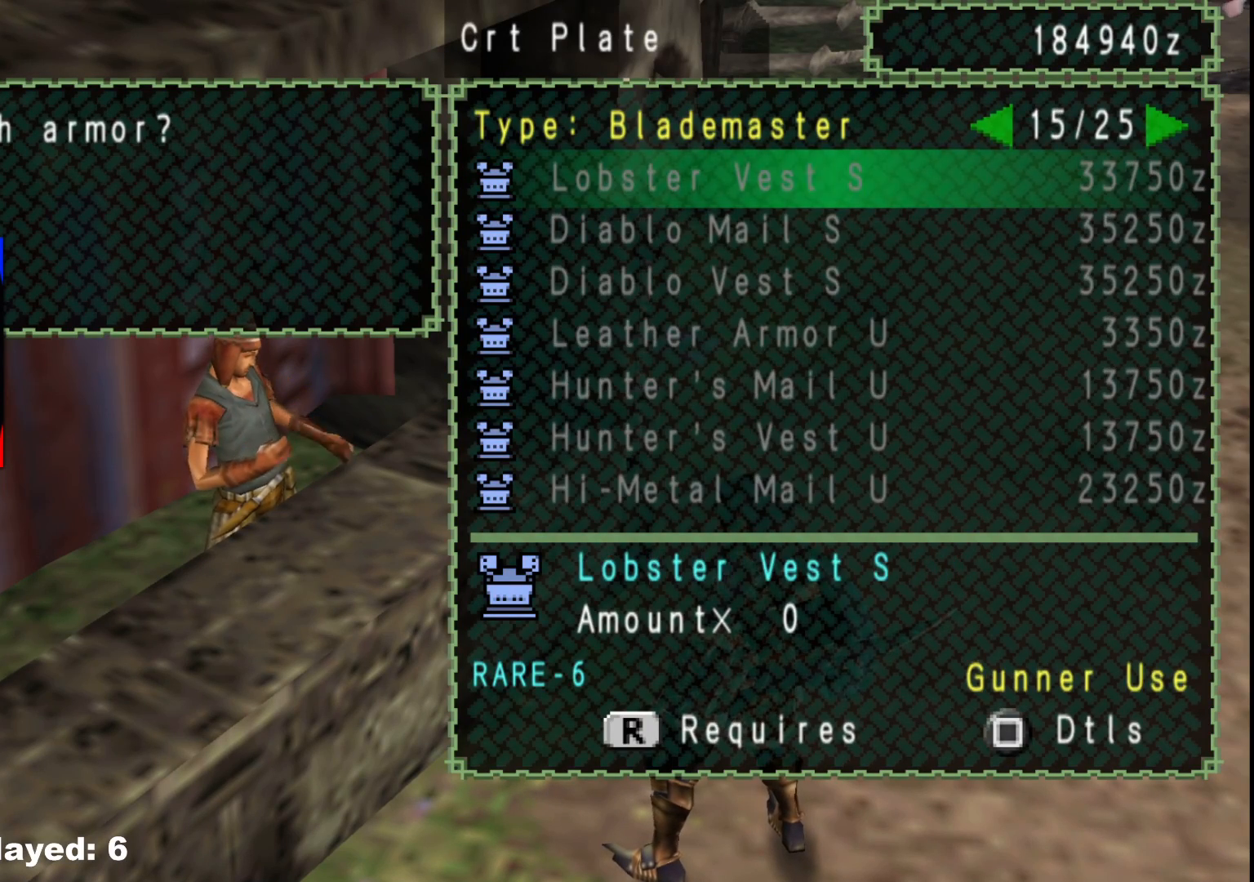
{"buttons": [], "left_stick": "center", "right_stick": "center", "events": [[267, "DPAD_RIGHT", "down"], [350, "DPAD_RIGHT", "up"]]}
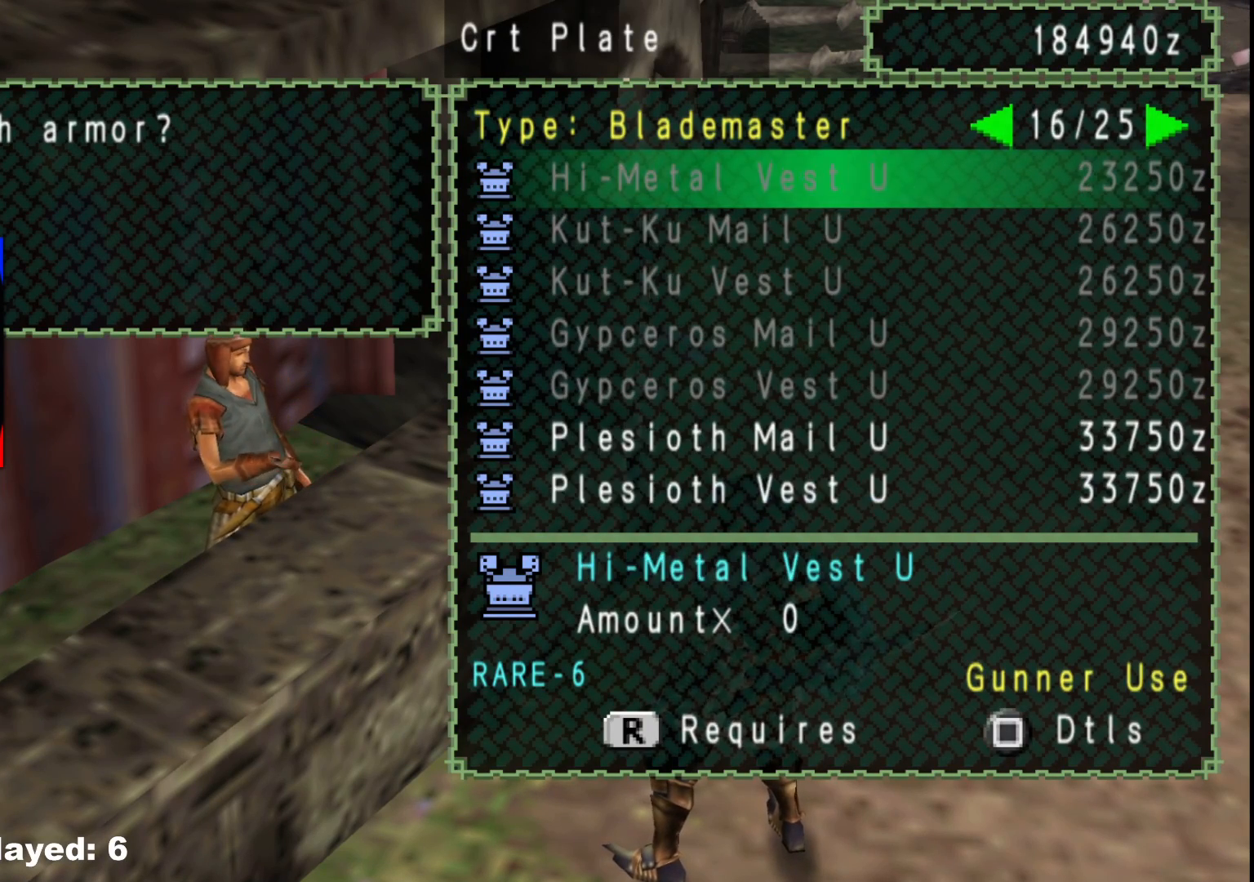
{"buttons": [], "left_stick": "center", "right_stick": "center", "events": [[133, "DPAD_UP", "down"], [217, "DPAD_UP", "up"], [400, "DPAD_UP", "down"], [483, "DPAD_UP", "up"]]}
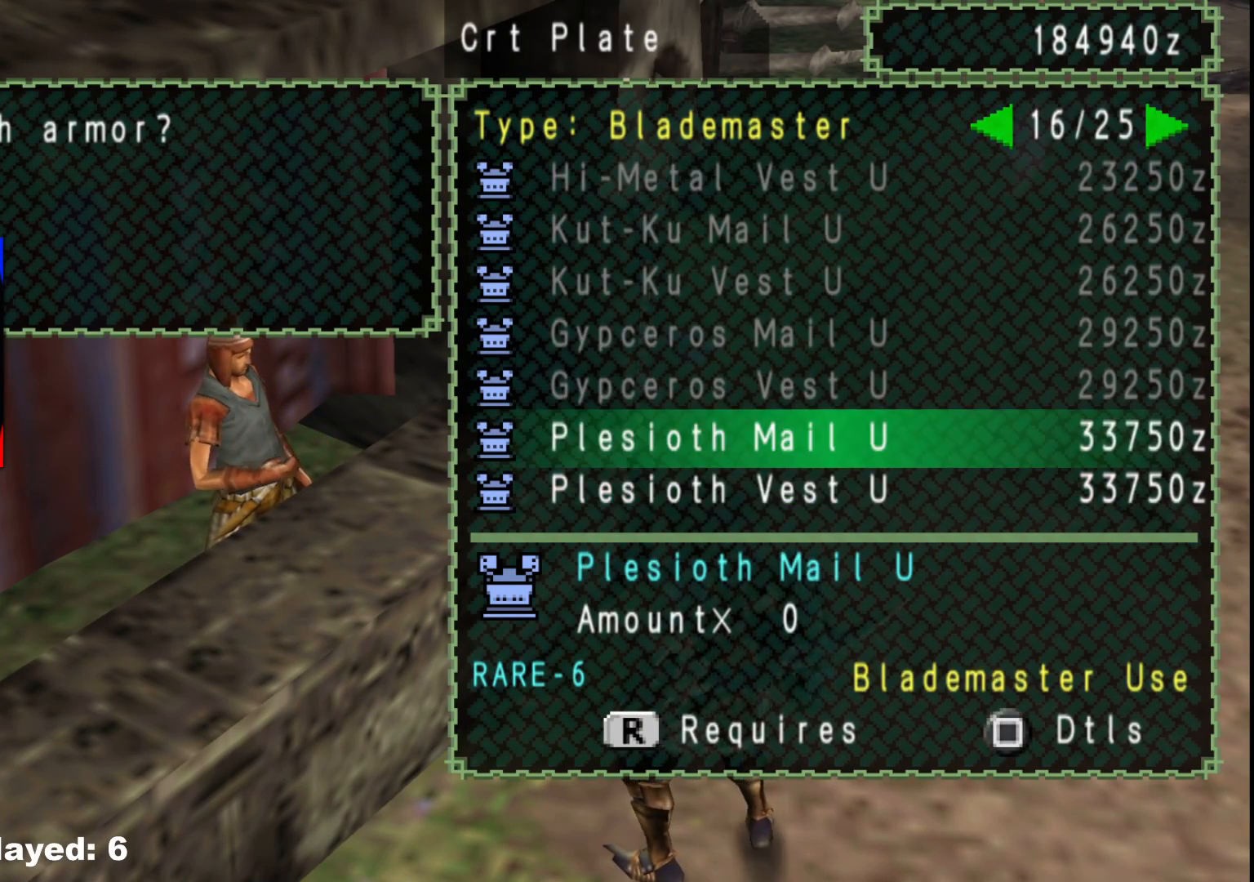
{"buttons": [], "left_stick": "center", "right_stick": "center", "events": [[117, "R1", "down"], [217, "R1", "up"]]}
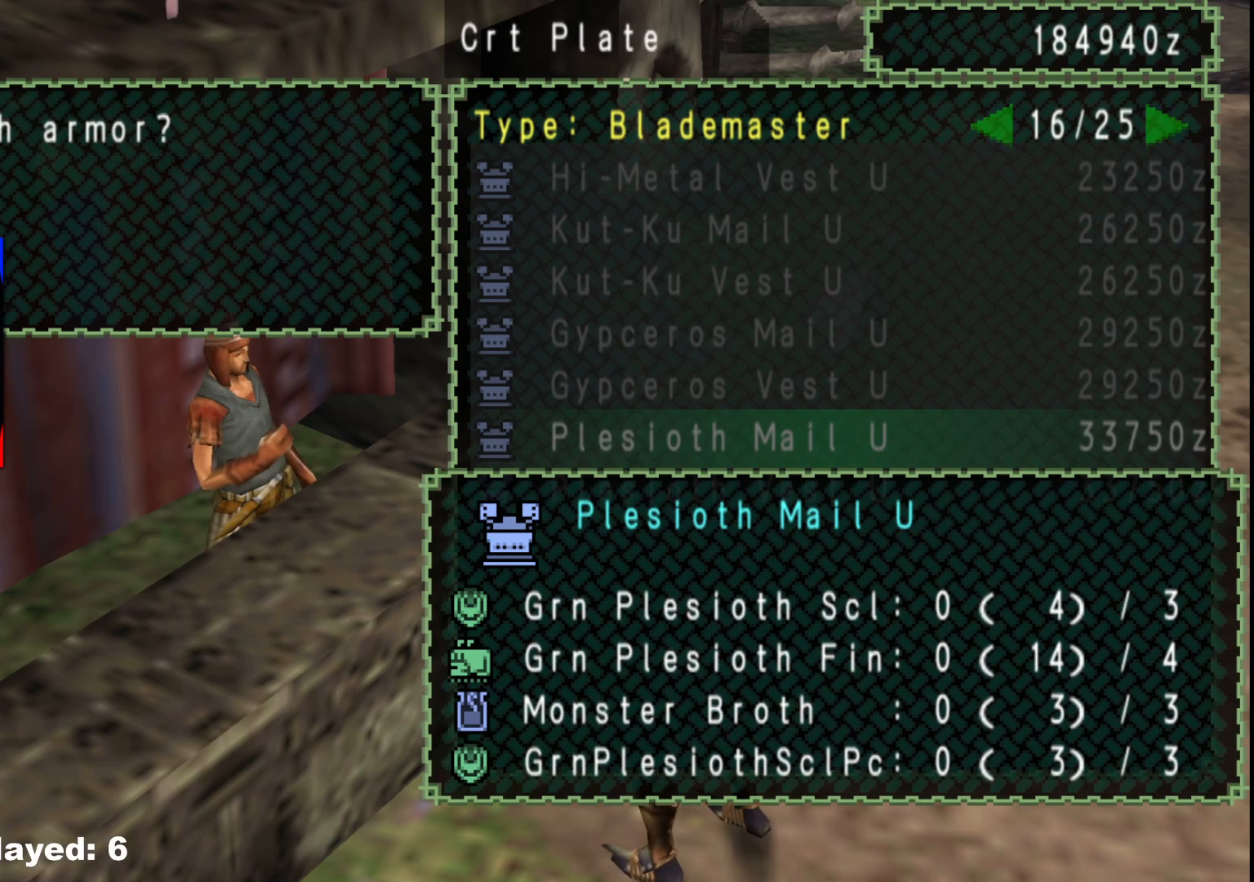
{"buttons": [], "left_stick": "center", "right_stick": "center", "events": []}
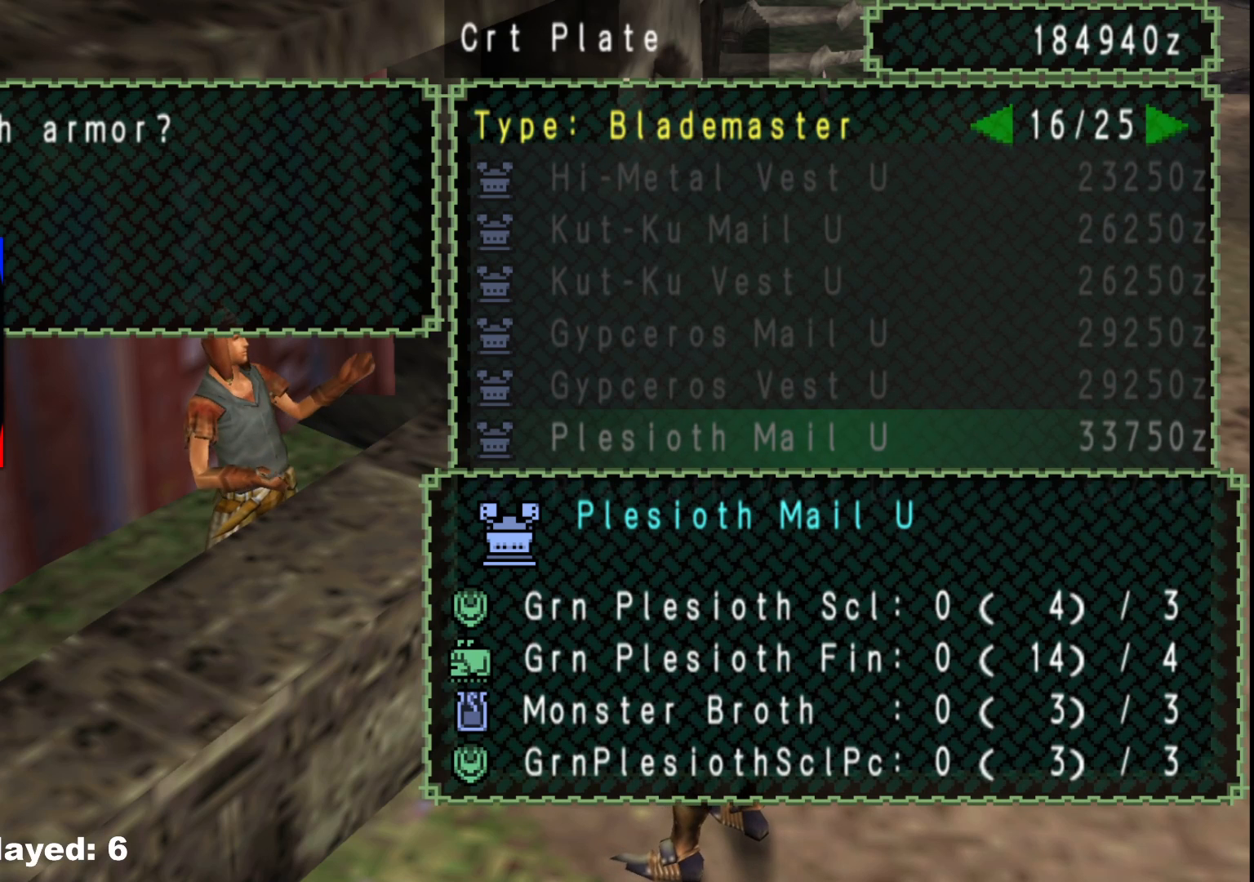
{"buttons": [], "left_stick": "center", "right_stick": "center", "events": []}
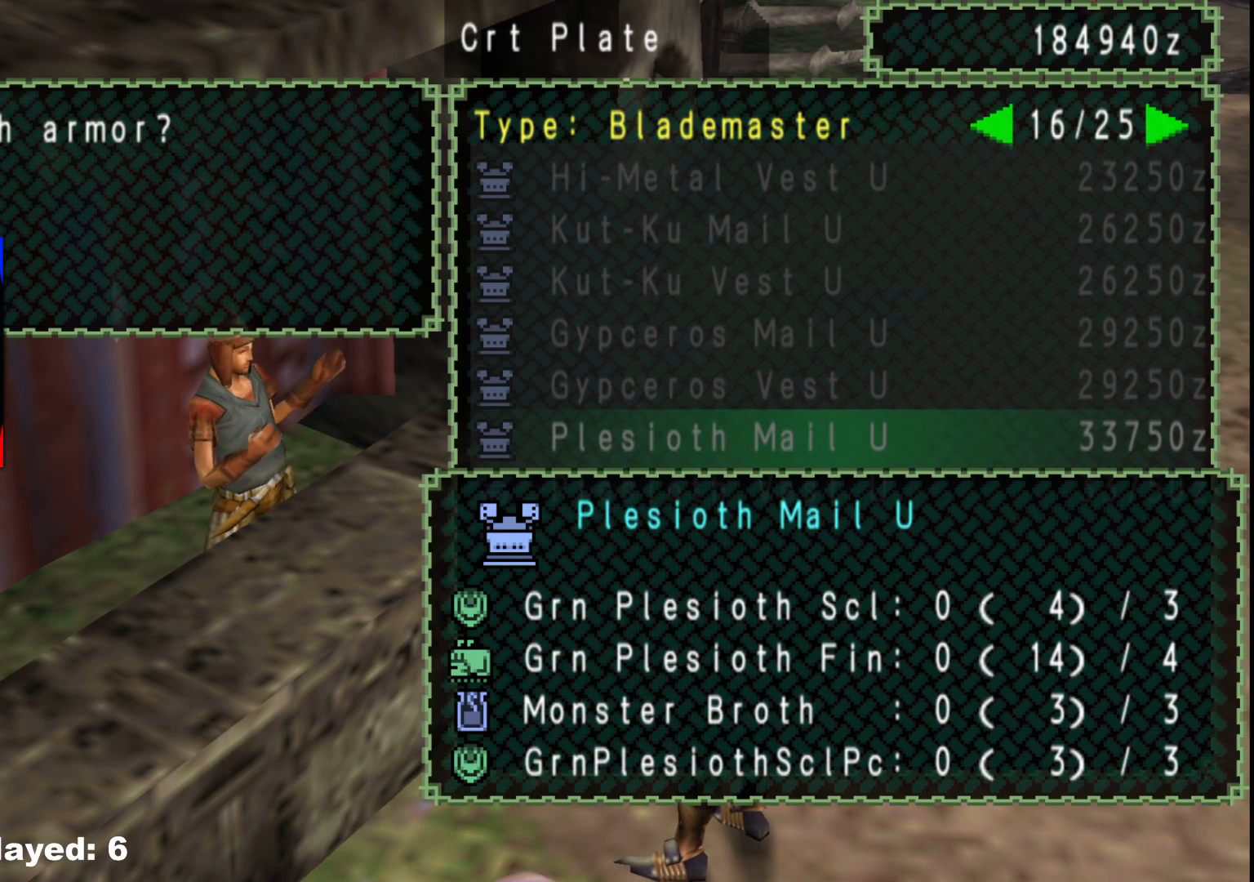
{"buttons": [], "left_stick": "center", "right_stick": "center", "events": []}
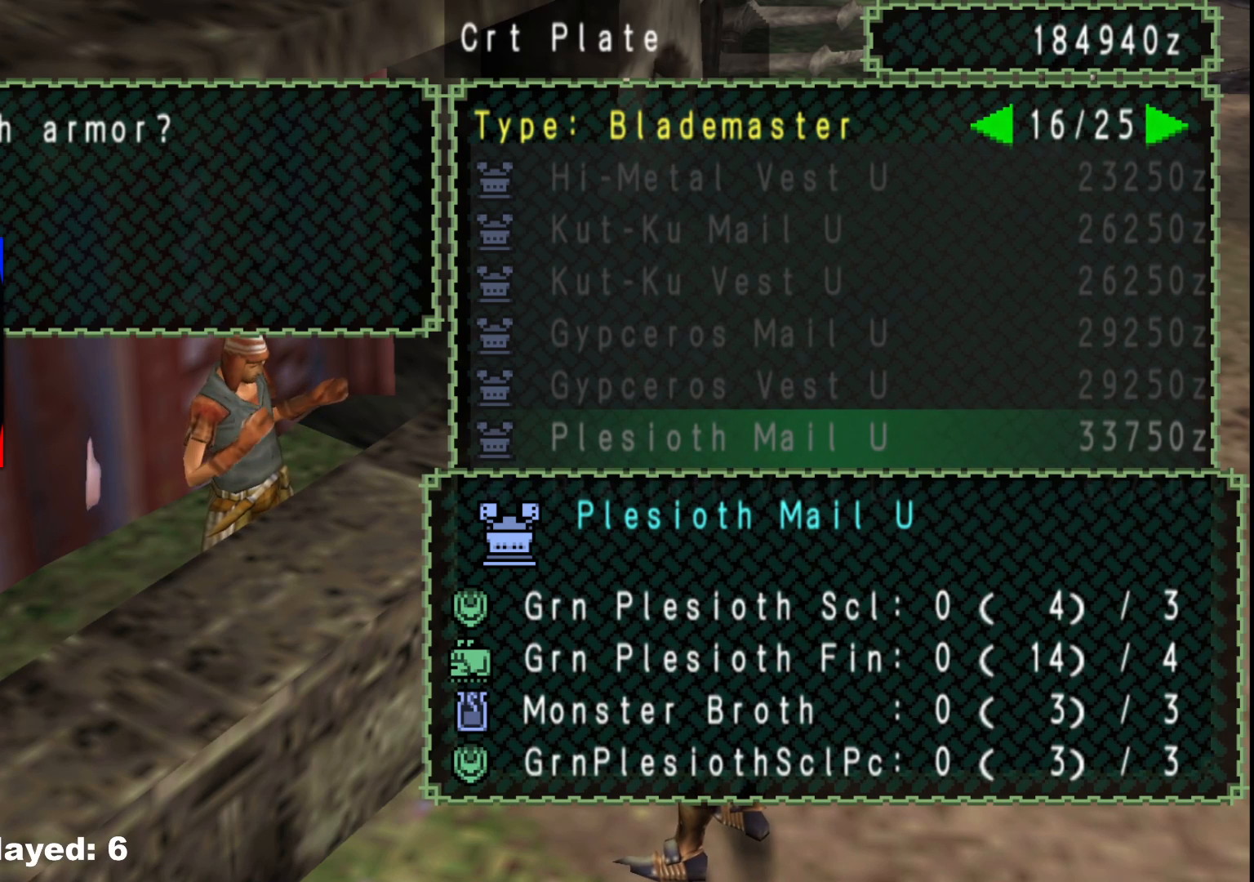
{"buttons": ["DPAD_RIGHT"], "left_stick": "center", "right_stick": "center", "events": [[17, "B", "down"], [117, "B", "up"], [217, "X", "down"], [317, "X", "up"], [433, "DPAD_RIGHT", "down"]]}
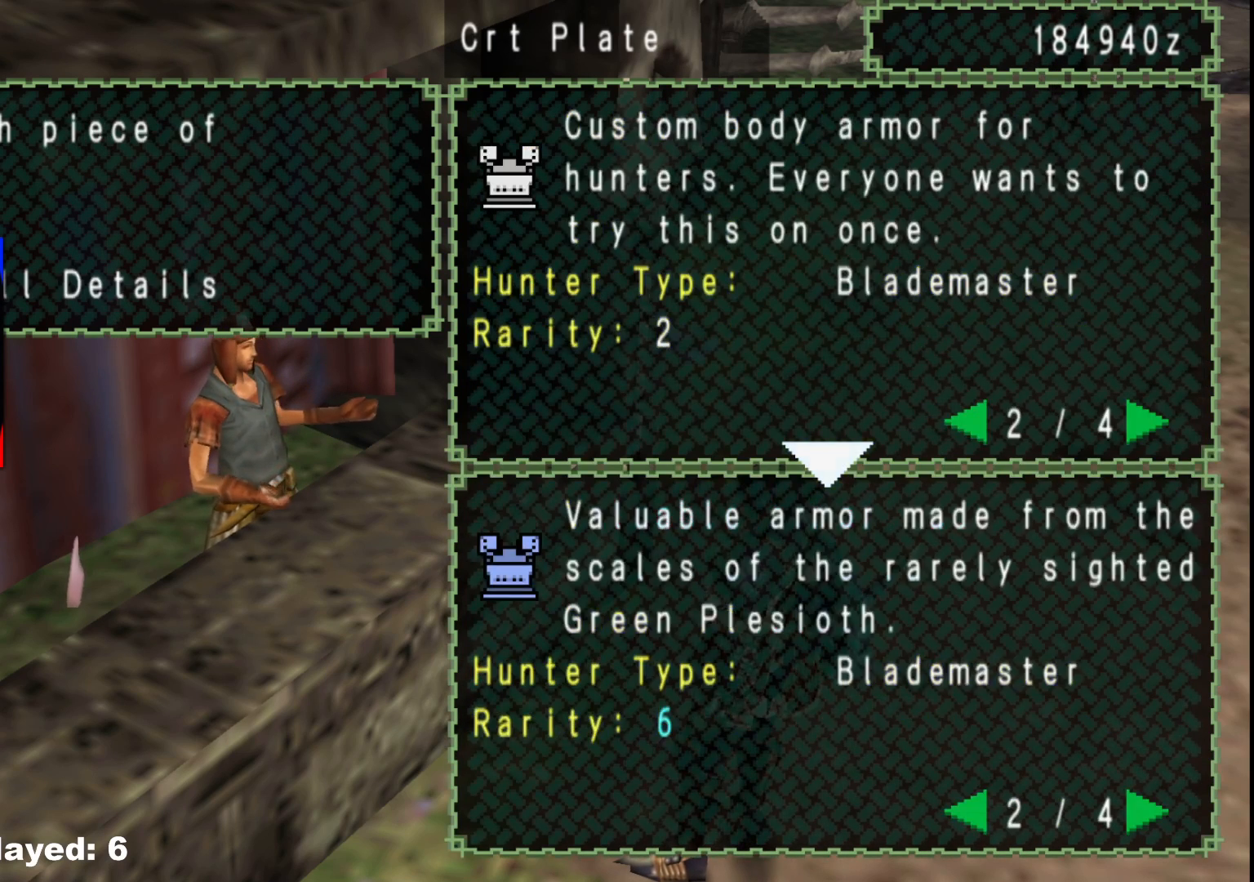
{"buttons": ["DPAD_RIGHT"], "left_stick": "center", "right_stick": "center", "events": [[33, "DPAD_RIGHT", "up"], [167, "DPAD_RIGHT", "down"], [250, "DPAD_RIGHT", "up"], [483, "DPAD_RIGHT", "down"]]}
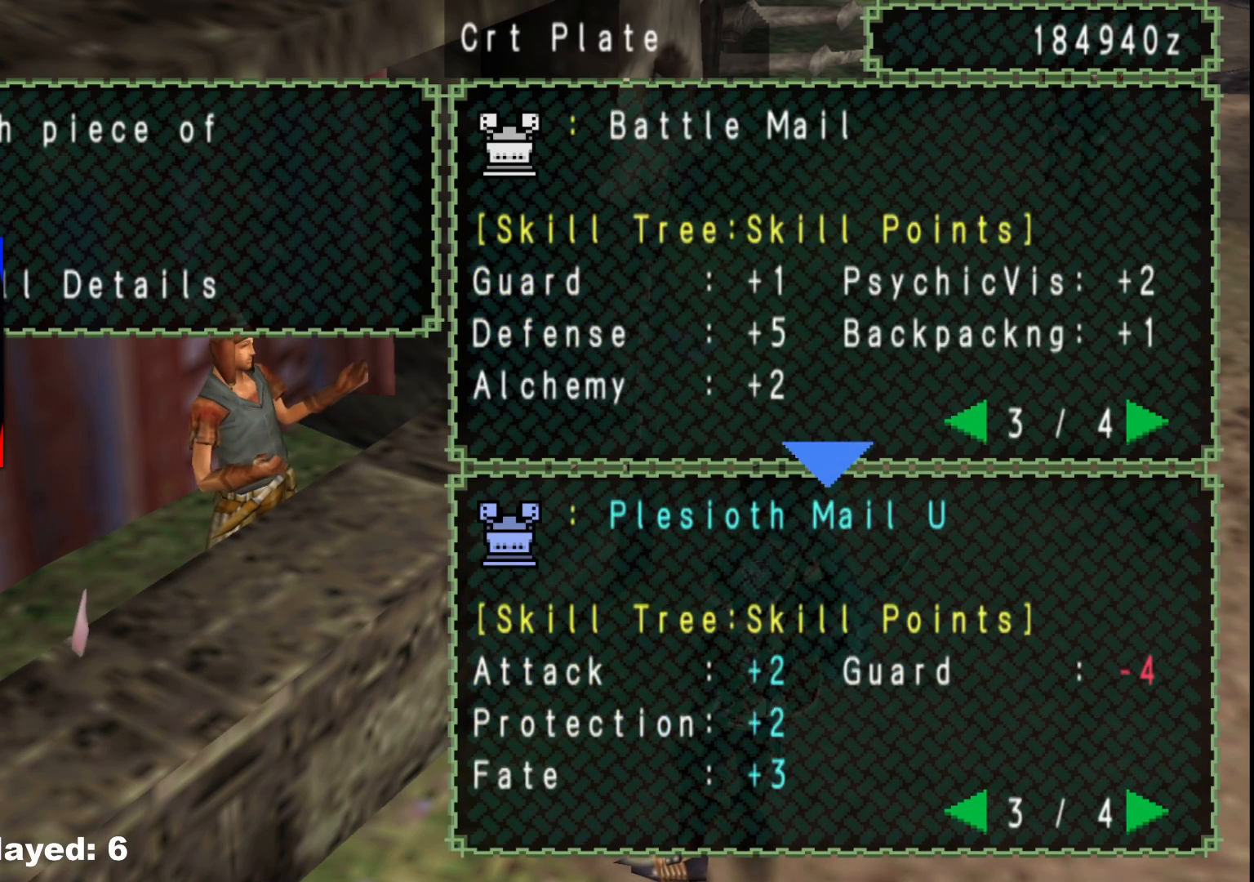
{"buttons": [], "left_stick": "center", "right_stick": "center", "events": [[100, "DPAD_RIGHT", "up"]]}
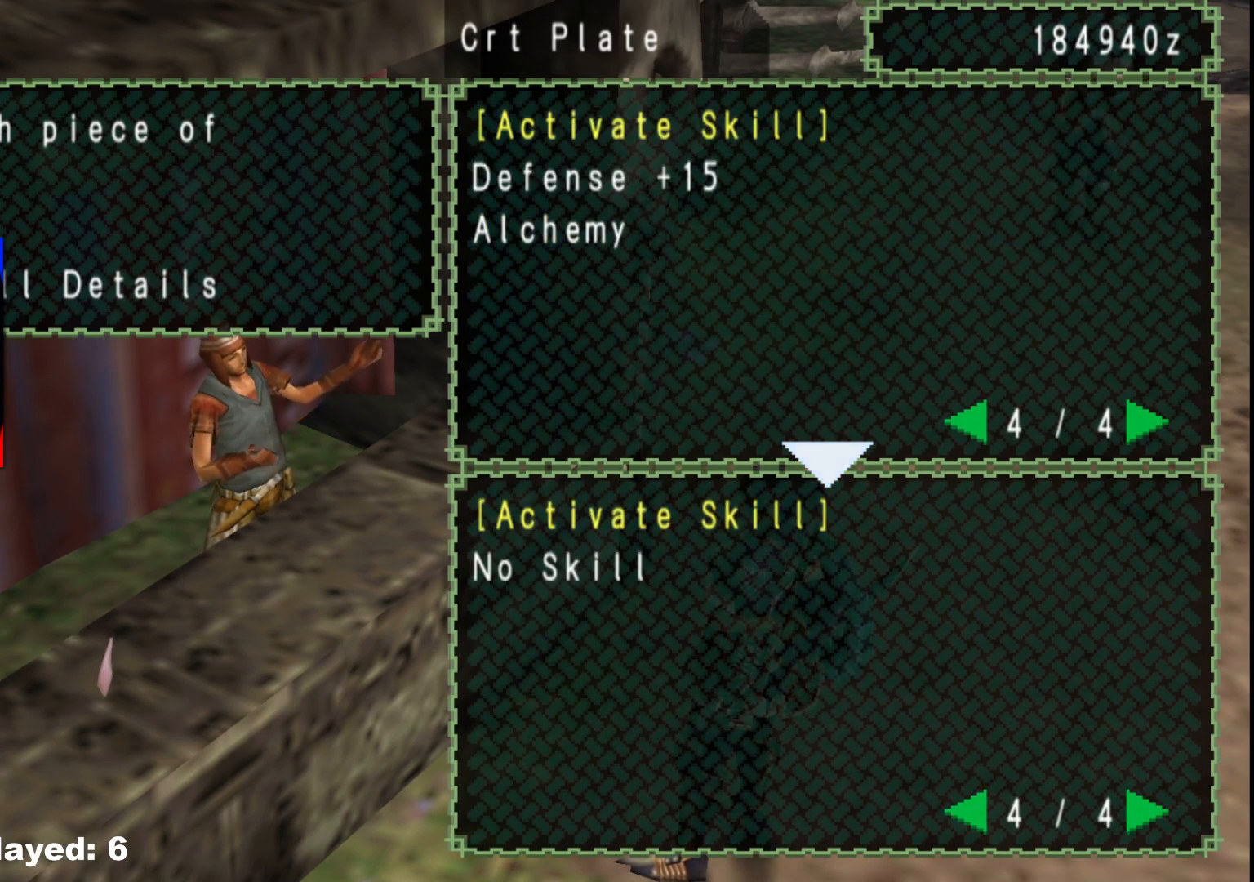
{"buttons": [], "left_stick": "center", "right_stick": "center", "events": [[183, "DPAD_RIGHT", "down"], [317, "DPAD_RIGHT", "up"]]}
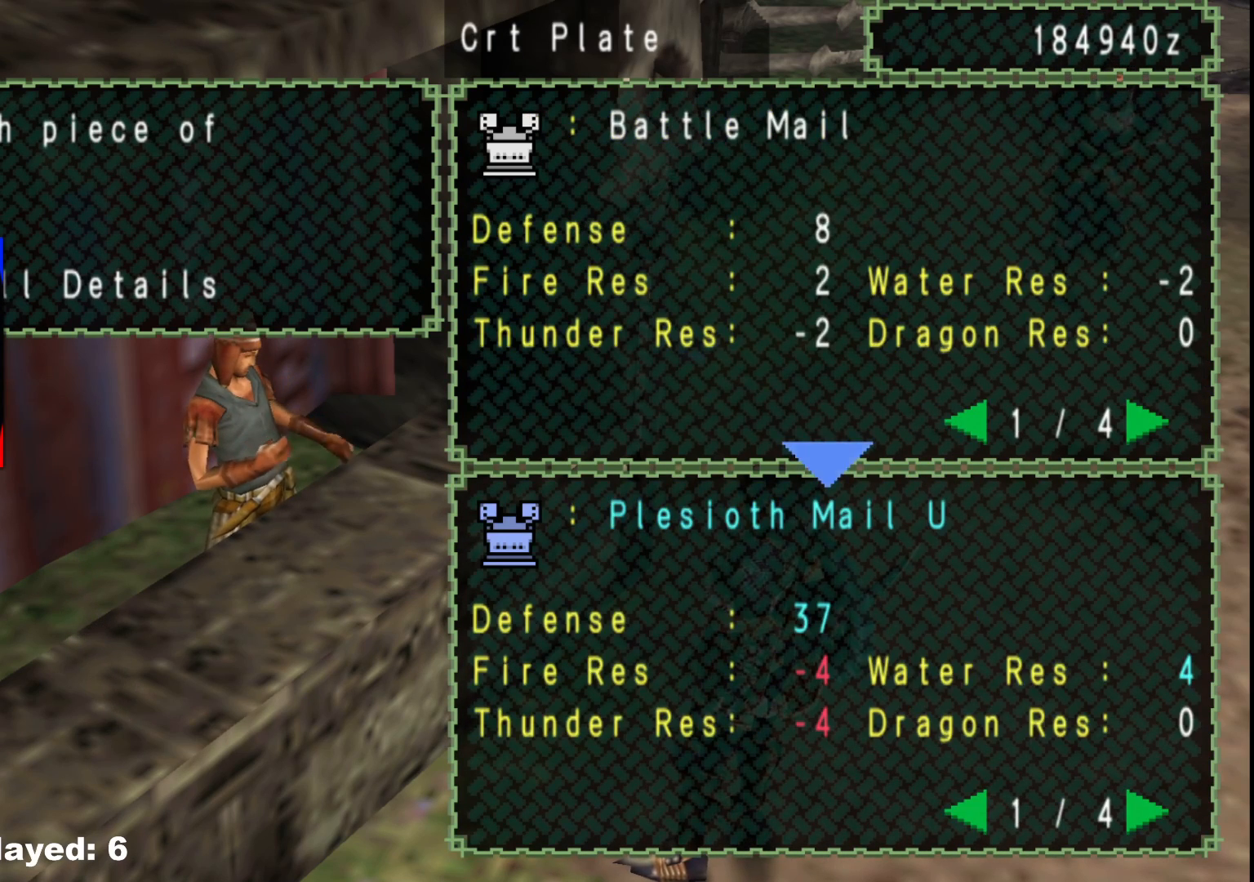
{"buttons": [], "left_stick": "center", "right_stick": "center", "events": []}
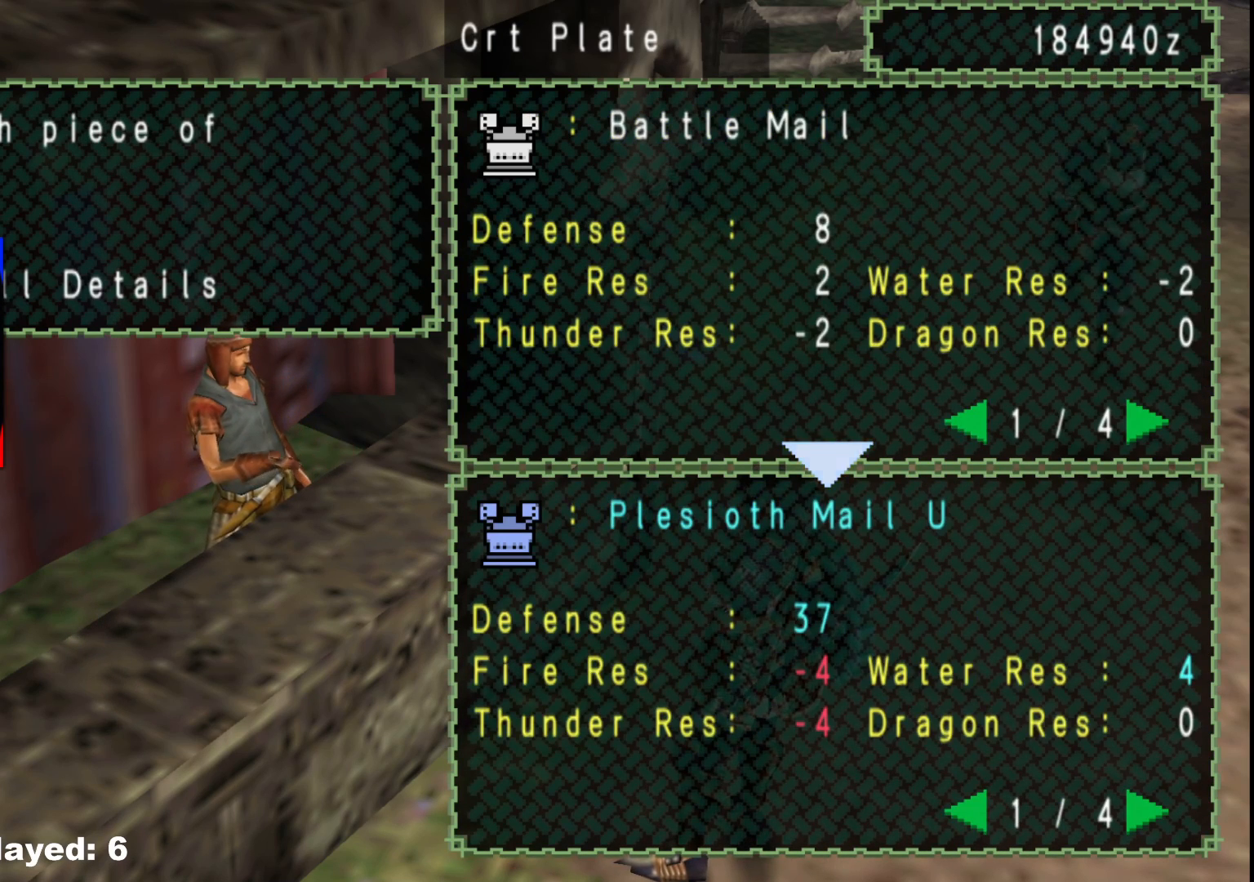
{"buttons": [], "left_stick": "center", "right_stick": "center", "events": [[150, "B", "down"], [250, "B", "up"]]}
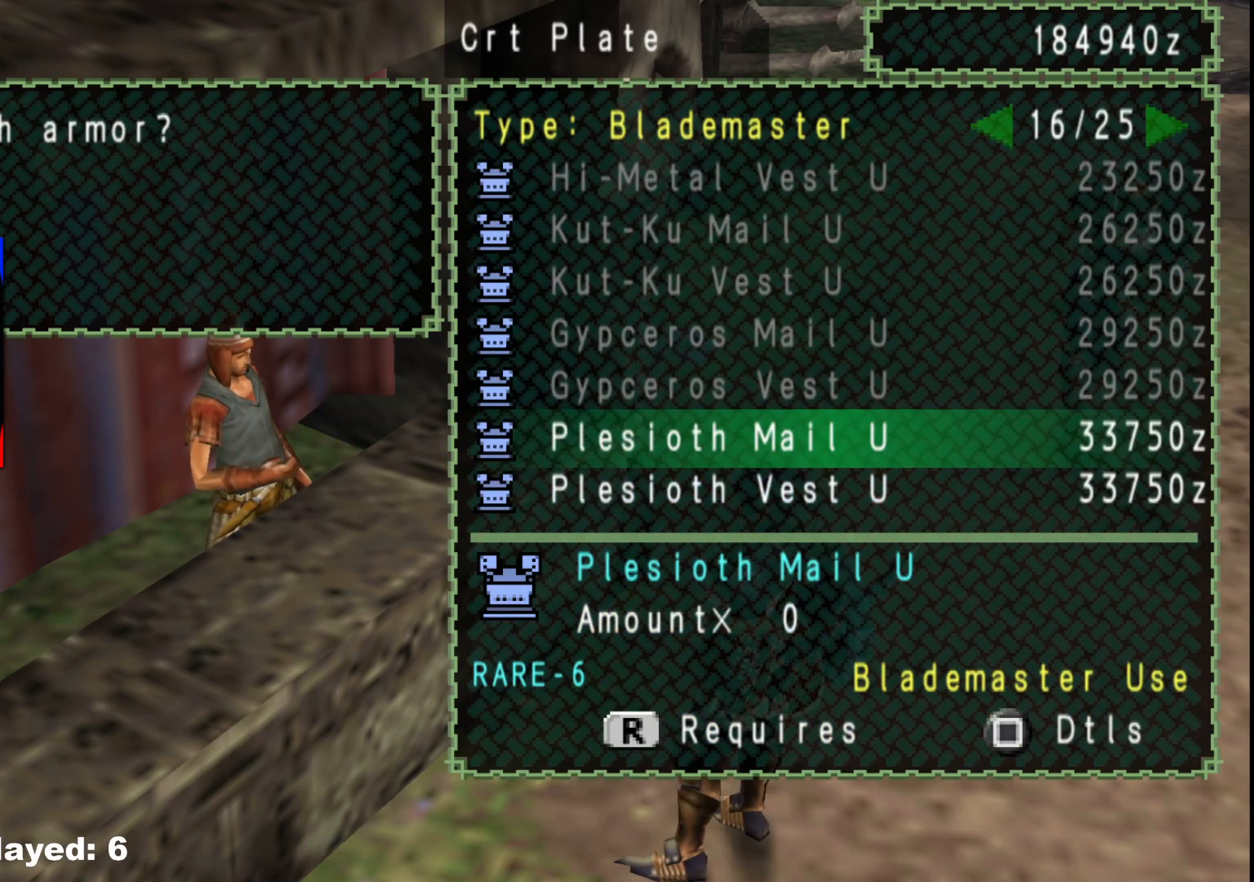
{"buttons": [], "left_stick": "center", "right_stick": "center", "events": []}
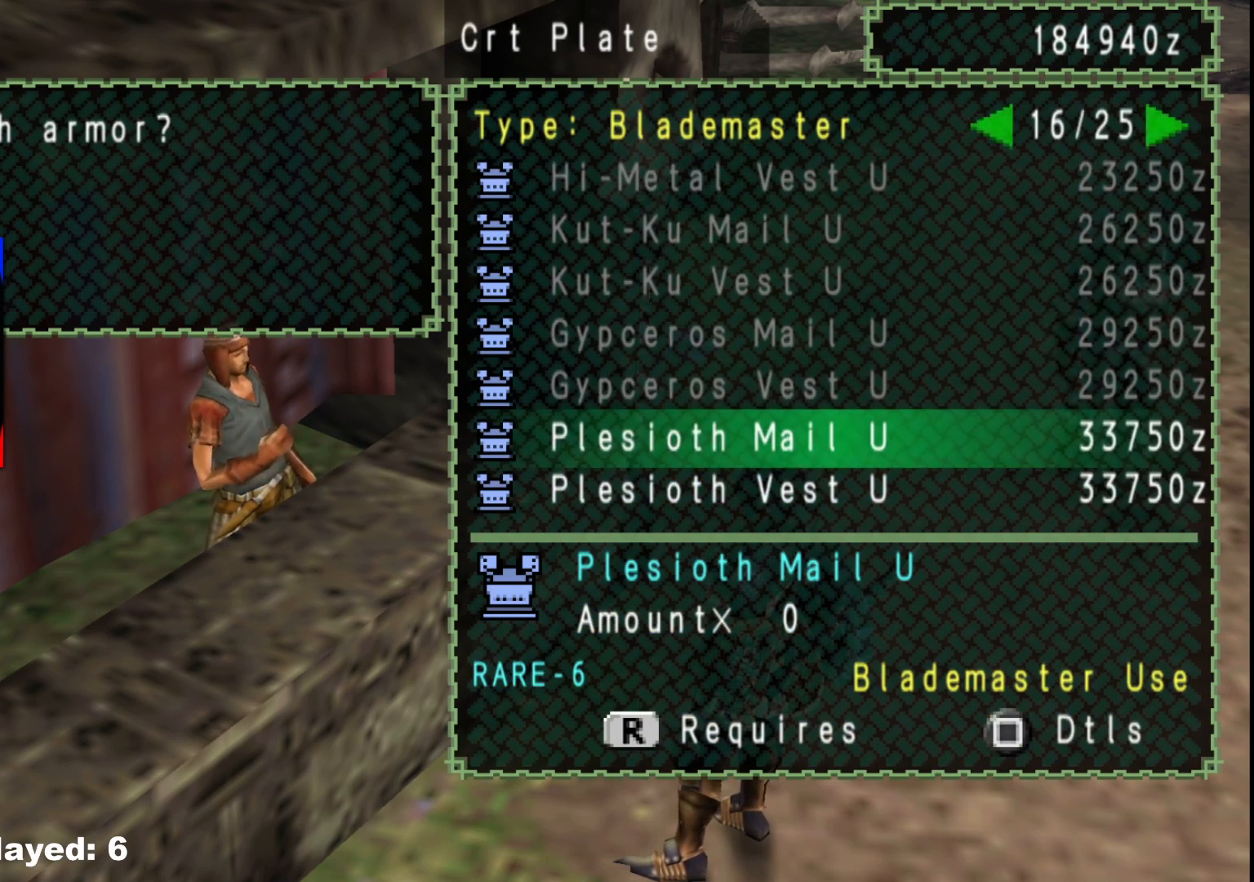
{"buttons": [], "left_stick": "center", "right_stick": "center", "events": [[367, "X", "down"], [500, "X", "up"]]}
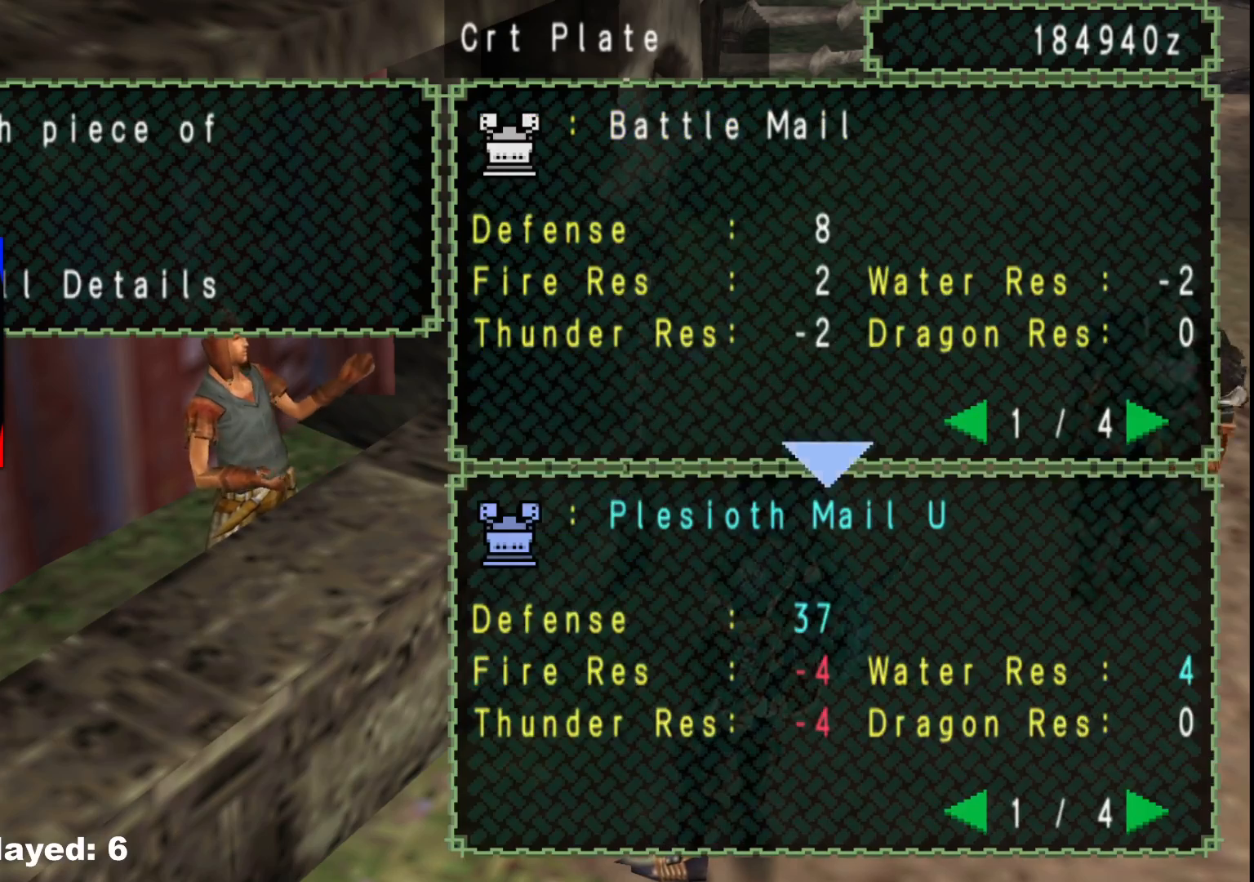
{"buttons": [], "left_stick": "center", "right_stick": "center", "events": [[183, "DPAD_RIGHT", "down"], [283, "DPAD_RIGHT", "up"], [417, "DPAD_RIGHT", "down"], [483, "DPAD_RIGHT", "up"]]}
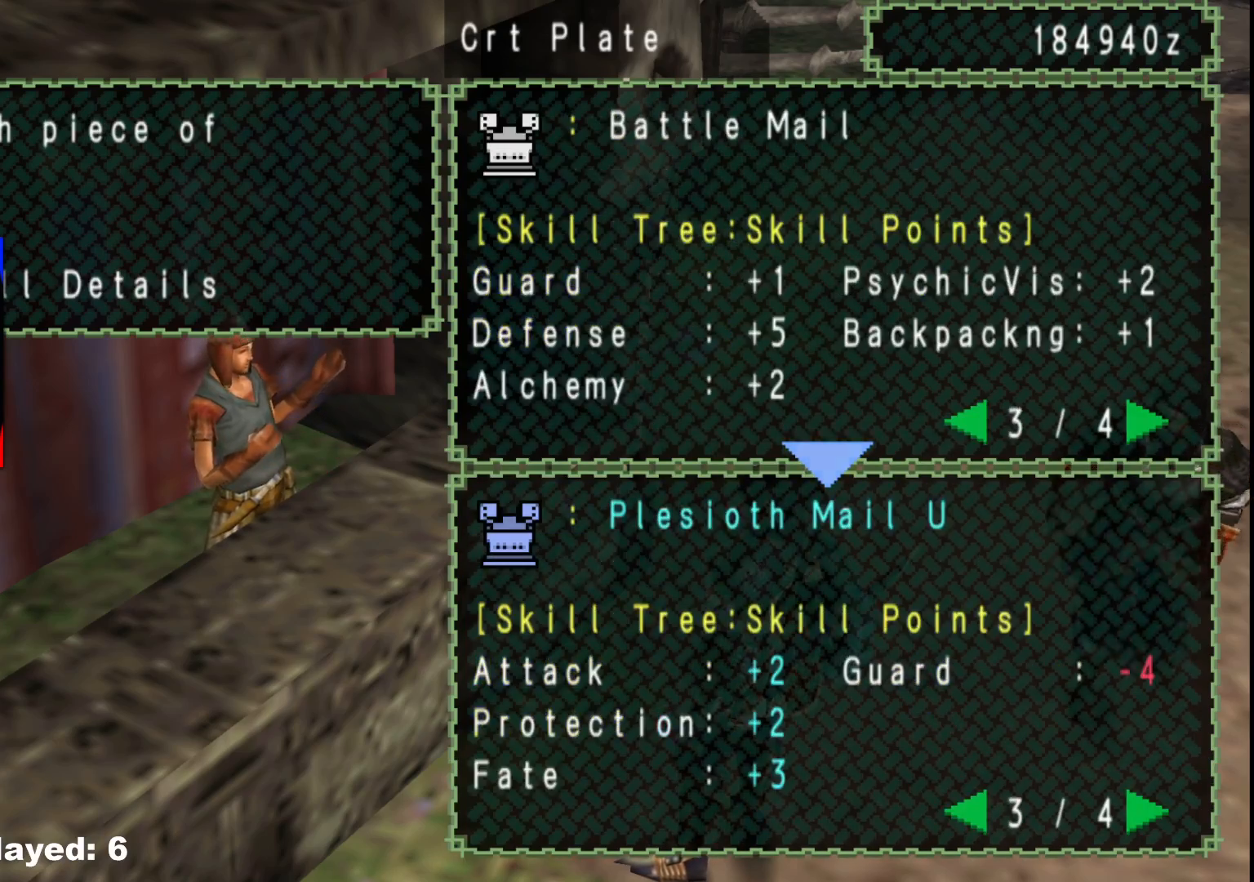
{"buttons": ["DPAD_RIGHT"], "left_stick": "center", "right_stick": "center", "events": [[300, "DPAD_RIGHT", "down"]]}
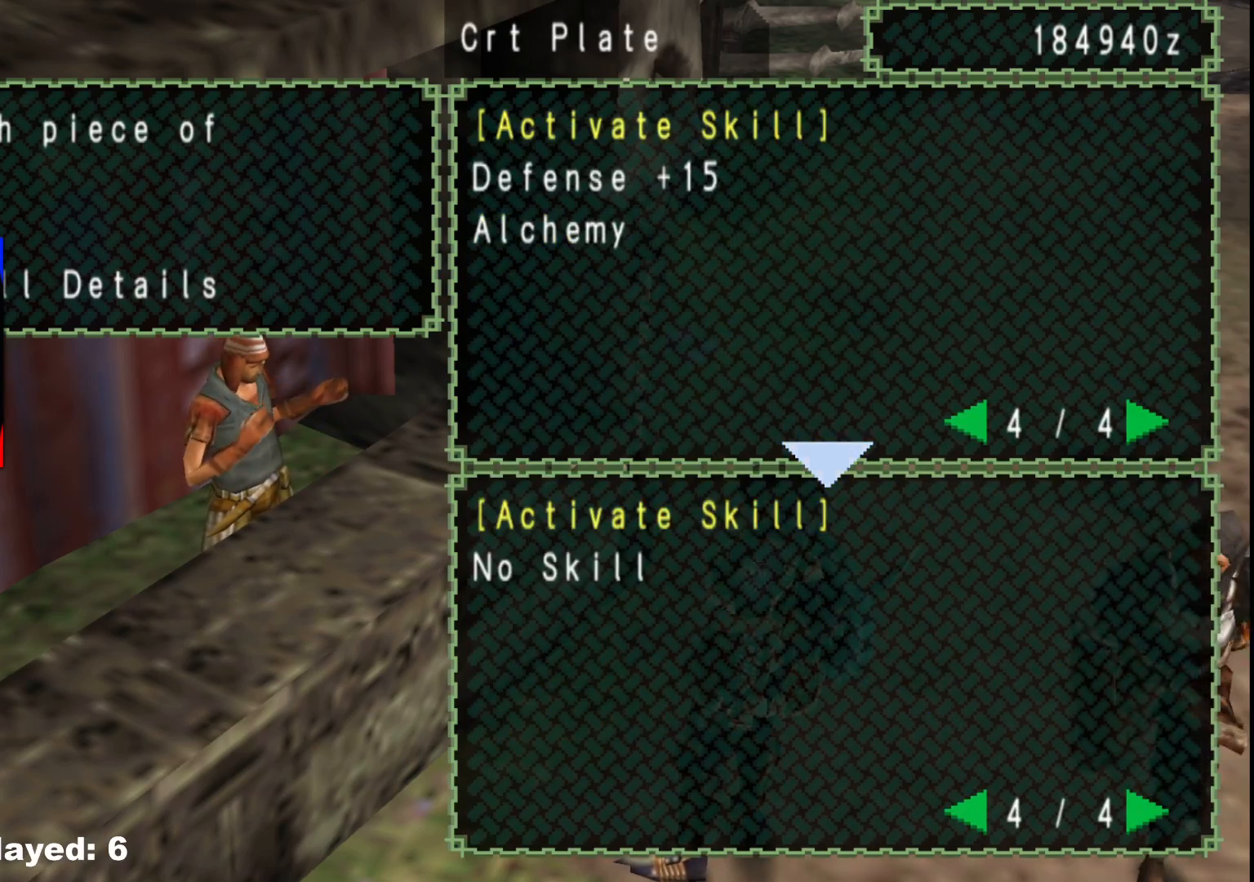
{"buttons": [], "left_stick": "down", "right_stick": "center", "events": [[33, "DPAD_RIGHT", "up"], [67, "B", "down"], [83, "left_stick", "down"], [150, "B", "up"], [217, "B", "down"], [300, "B", "up"], [383, "B", "down"], [467, "B", "up"]]}
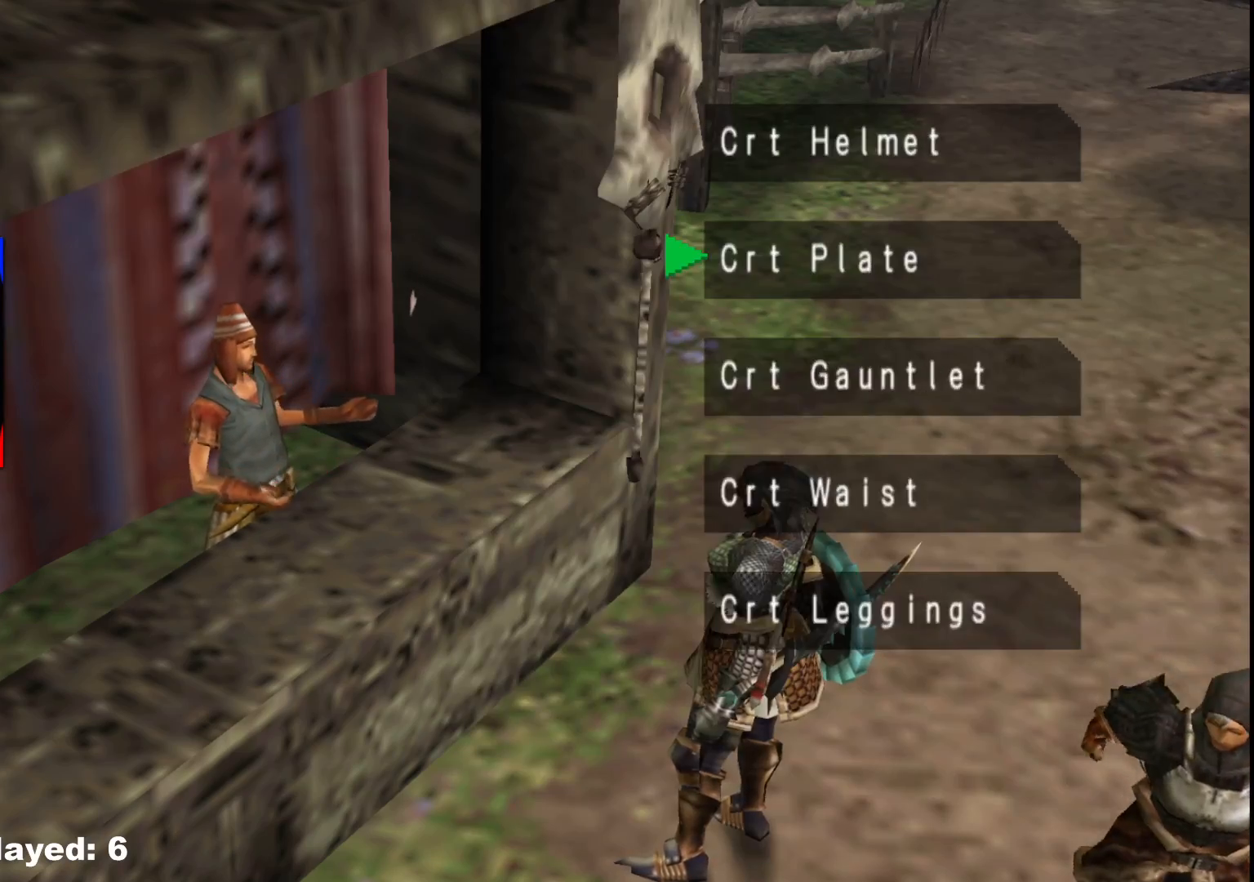
{"buttons": [], "left_stick": "down", "right_stick": "center", "events": [[50, "B", "down"], [117, "B", "up"], [217, "B", "down"], [283, "B", "up"], [367, "B", "down"], [433, "B", "up"]]}
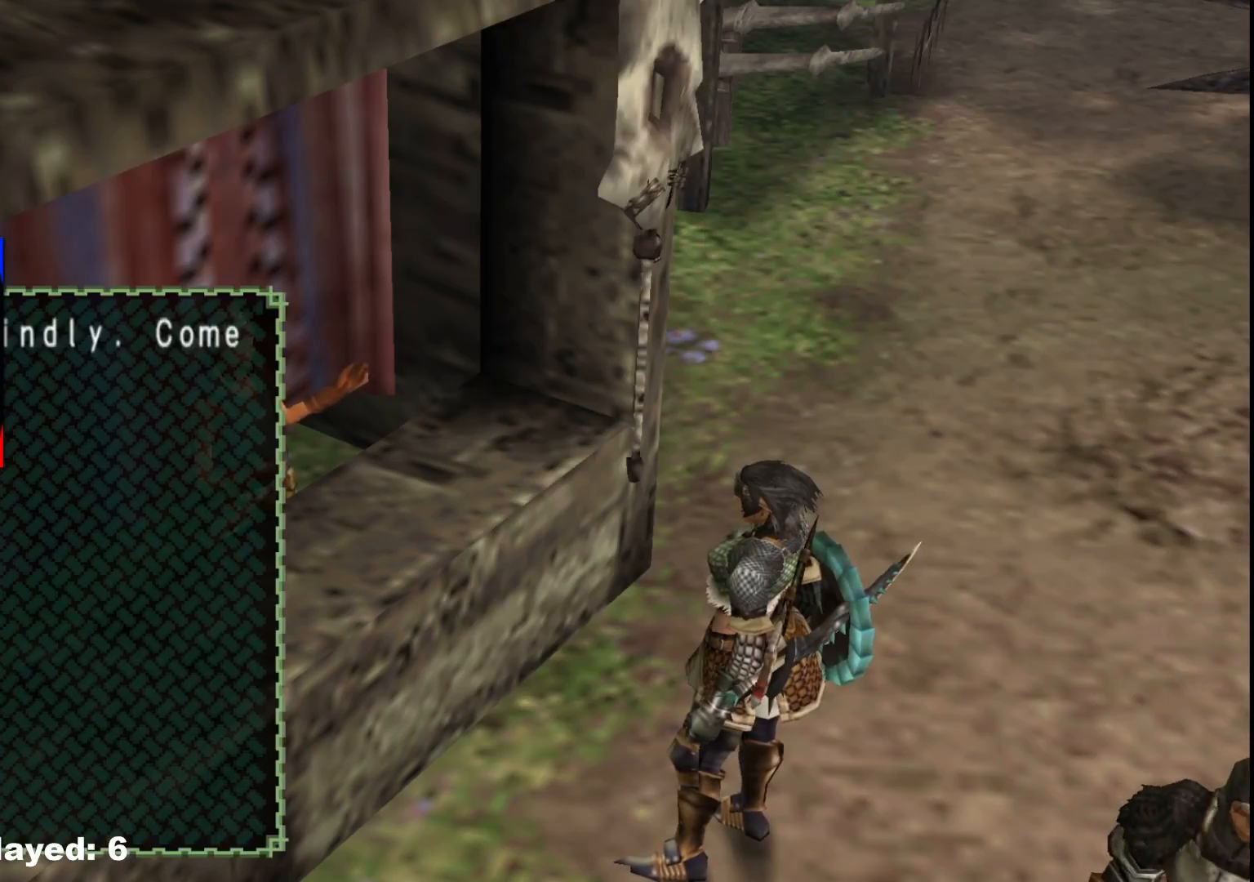
{"buttons": [], "left_stick": "down-right", "right_stick": "center", "events": [[17, "B", "down"], [100, "B", "up"], [183, "B", "down"], [267, "B", "up"], [283, "left_stick", "down-right"]]}
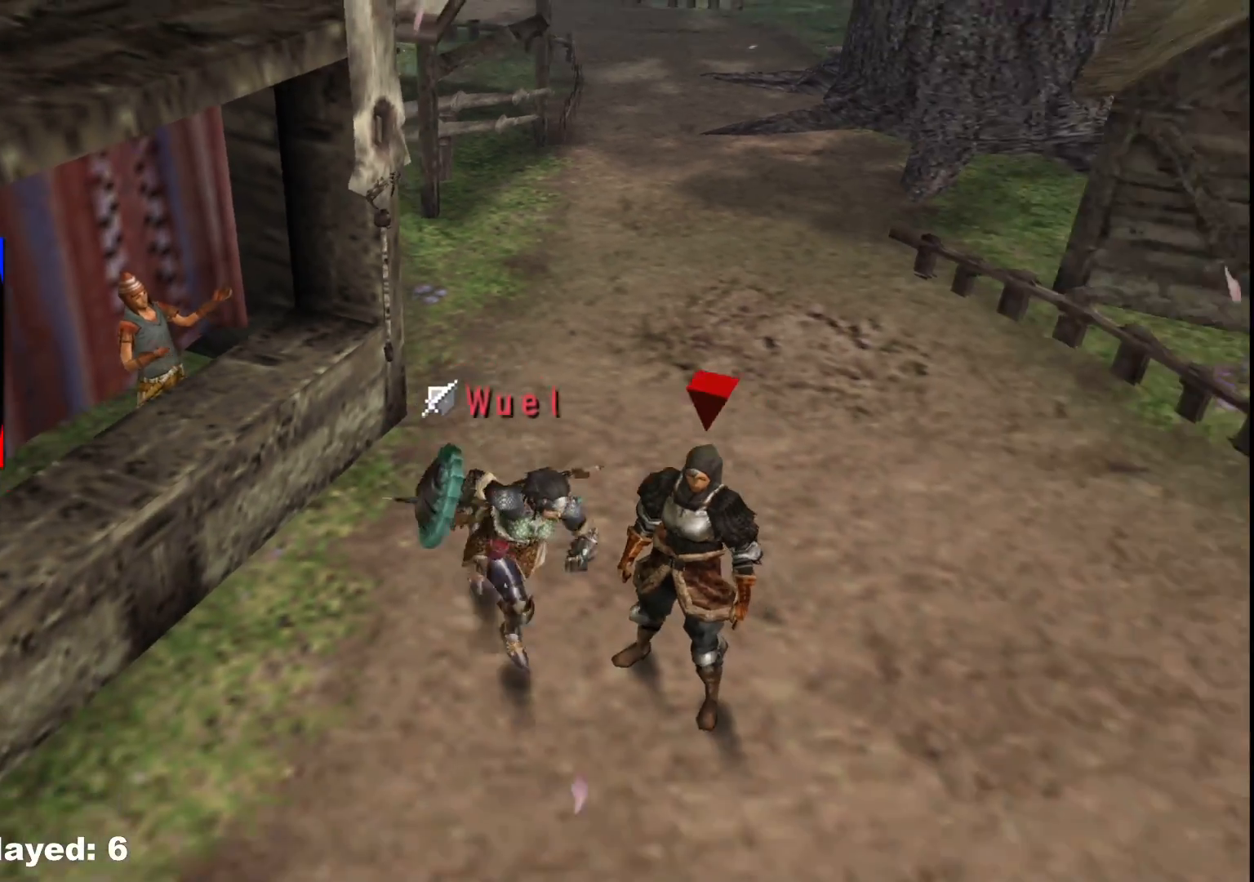
{"buttons": ["R1"], "left_stick": "down-right", "right_stick": "center", "events": [[33, "R1", "down"], [233, "R1", "up"], [317, "R1", "down"]]}
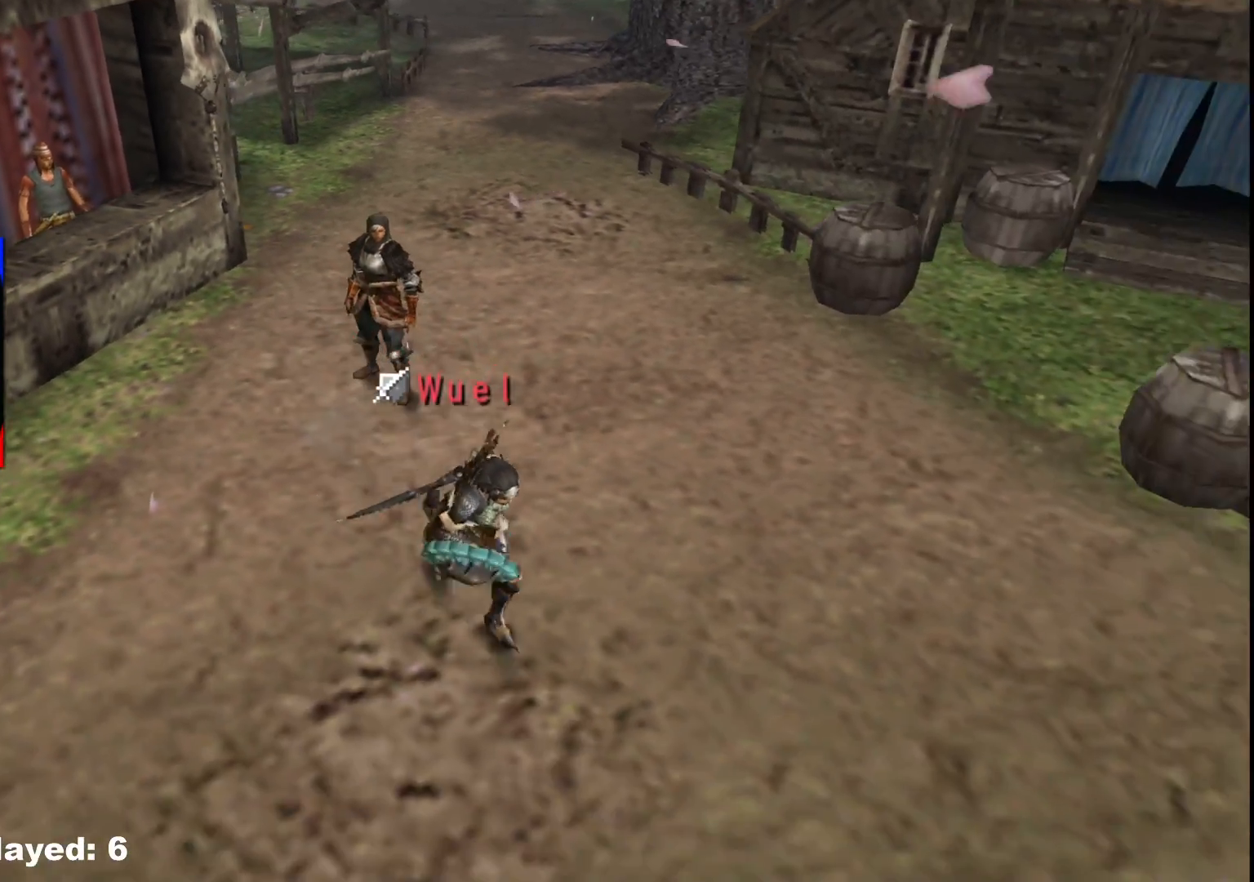
{"buttons": ["R1"], "left_stick": "down-right", "right_stick": "center", "events": [[67, "R1", "up"], [133, "R1", "down"]]}
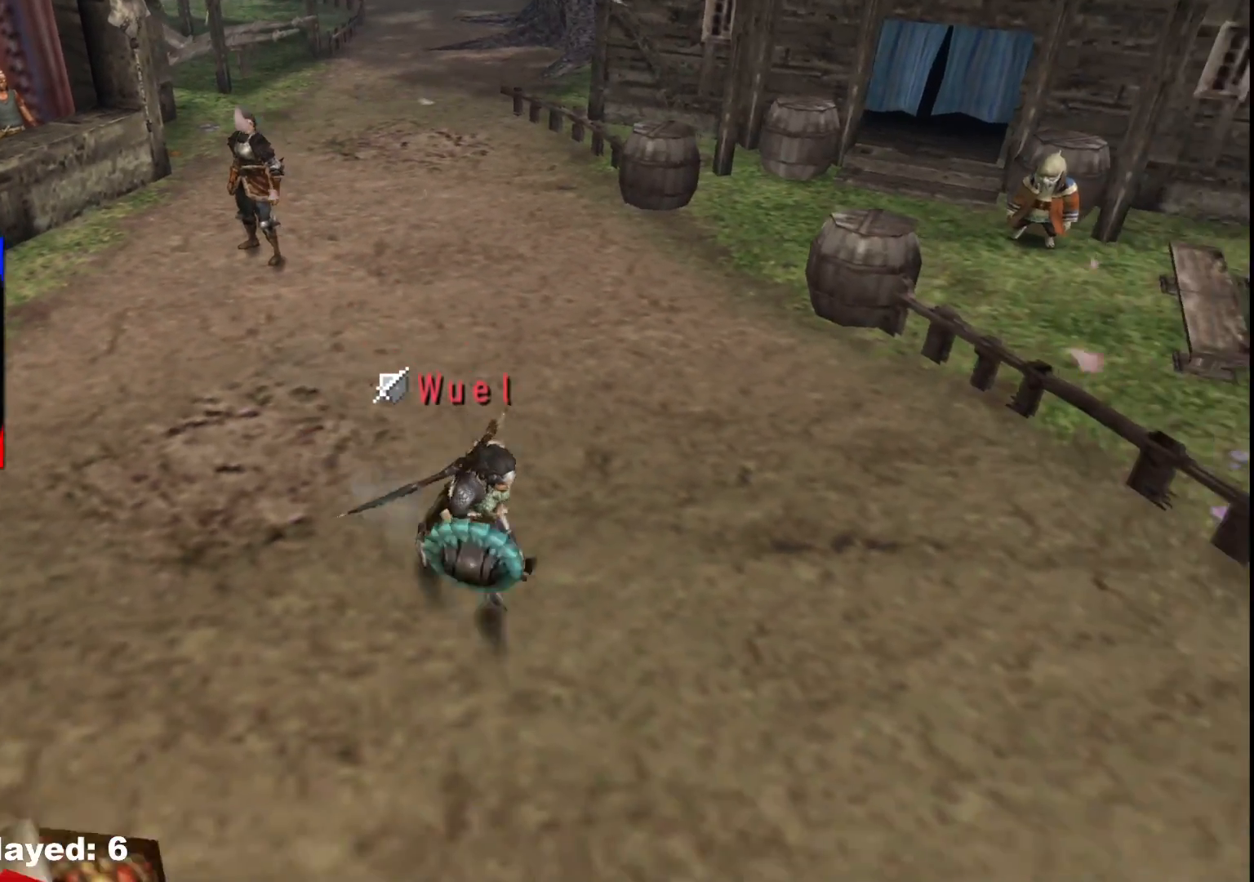
{"buttons": [], "left_stick": "down-right", "right_stick": "center", "events": [[167, "R1", "up"]]}
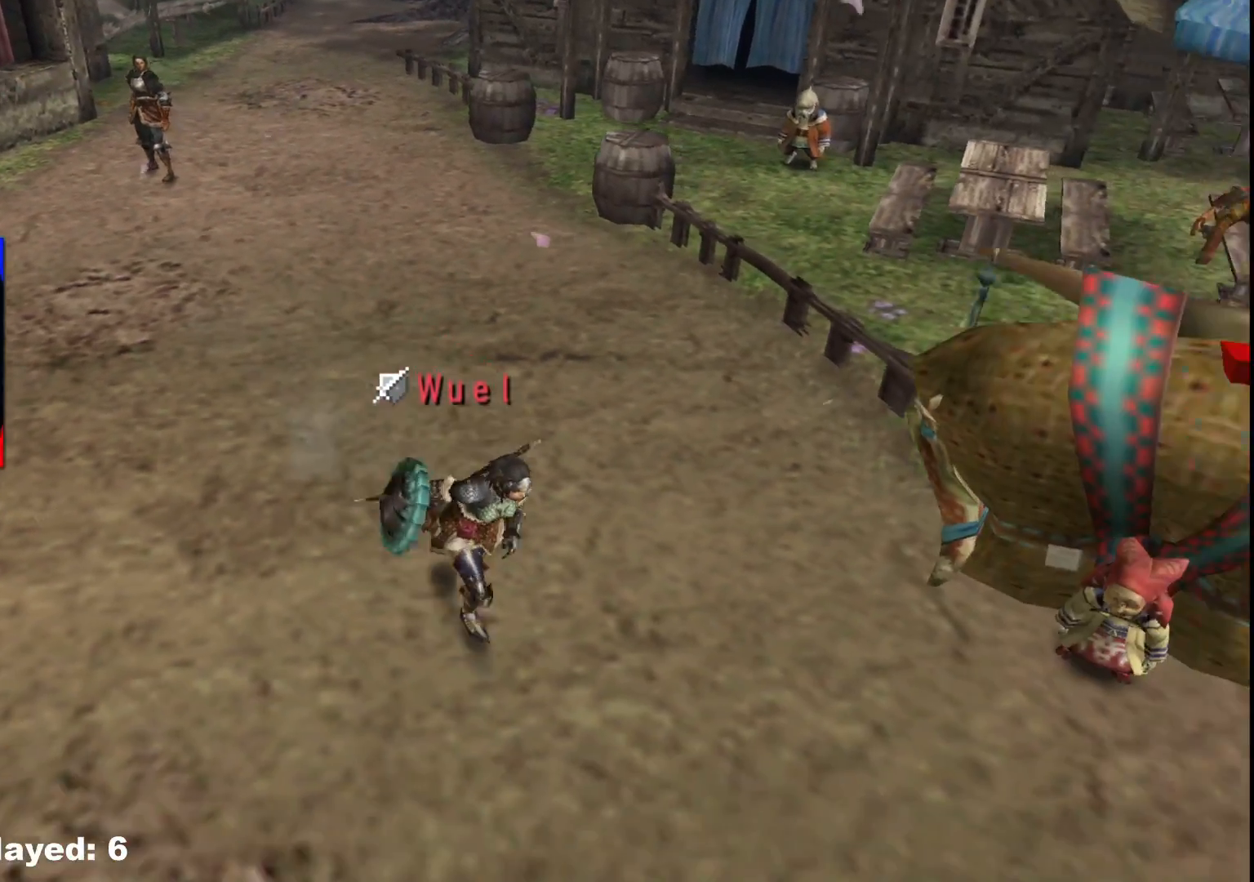
{"buttons": ["R1"], "left_stick": "down-right", "right_stick": "center"}
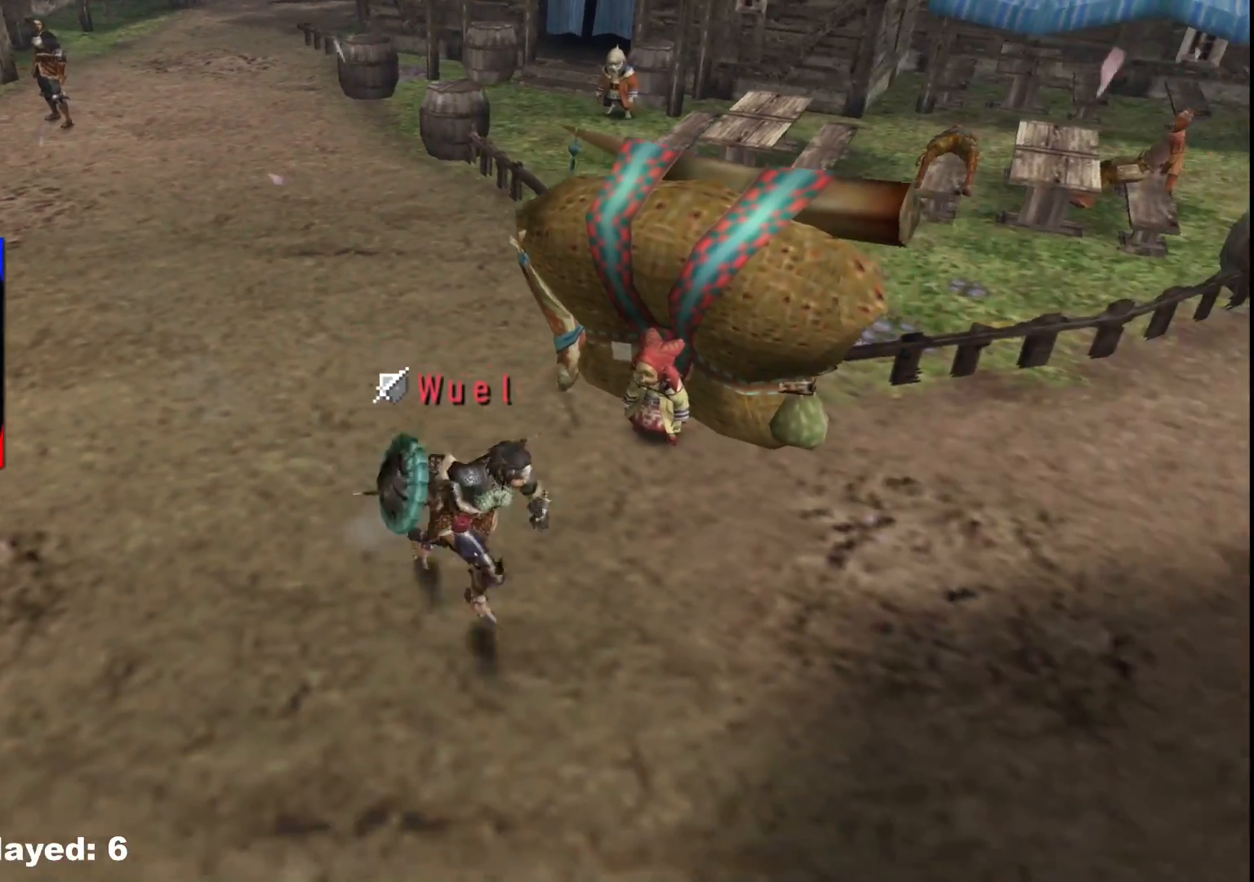
{"buttons": ["R1"], "left_stick": "down-right", "right_stick": "center", "events": []}
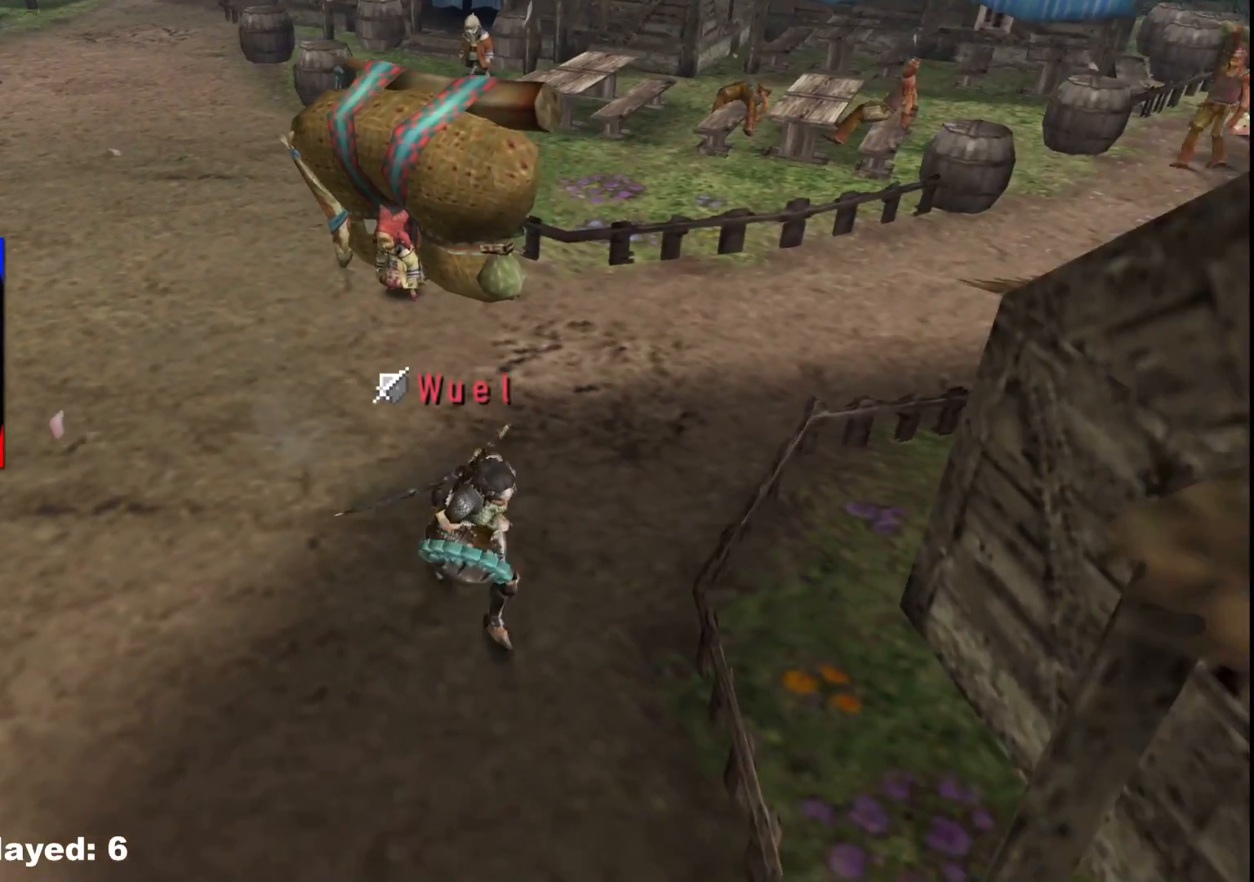
{"buttons": ["X", "R1"], "left_stick": "down-right", "right_stick": "center", "events": [[500, "X", "down"]]}